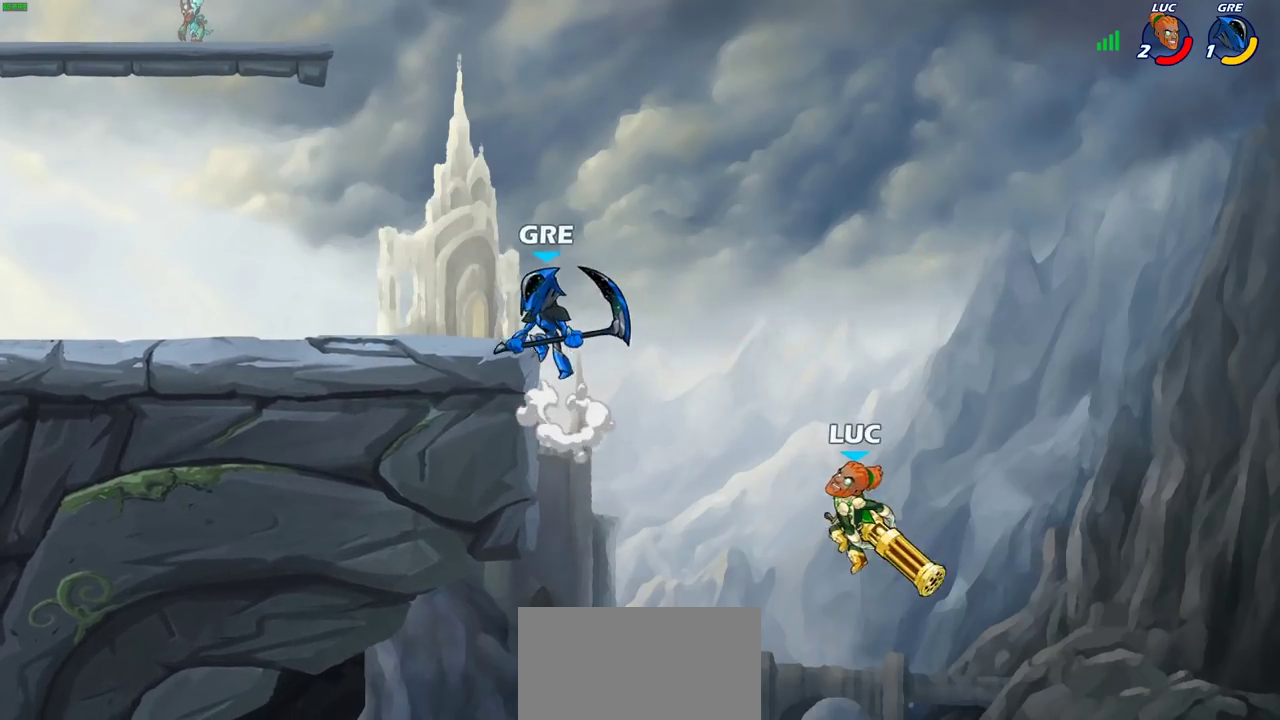
Gameplay with a controller (PlayStation layout); each line is a JSON object with the inputs held at the frame after it (dt_ms = milliseconds from this image to that frame). "events" lists button and stick changes between this image and that frame as [ms after this image, input, new state], when the widget could be followed in between. Not read: L3 R3.
{"dt_ms": 300, "buttons": [], "left_stick": "right", "right_stick": "center", "events": [[233, "left_stick", "center"], [283, "left_stick", "right"]]}
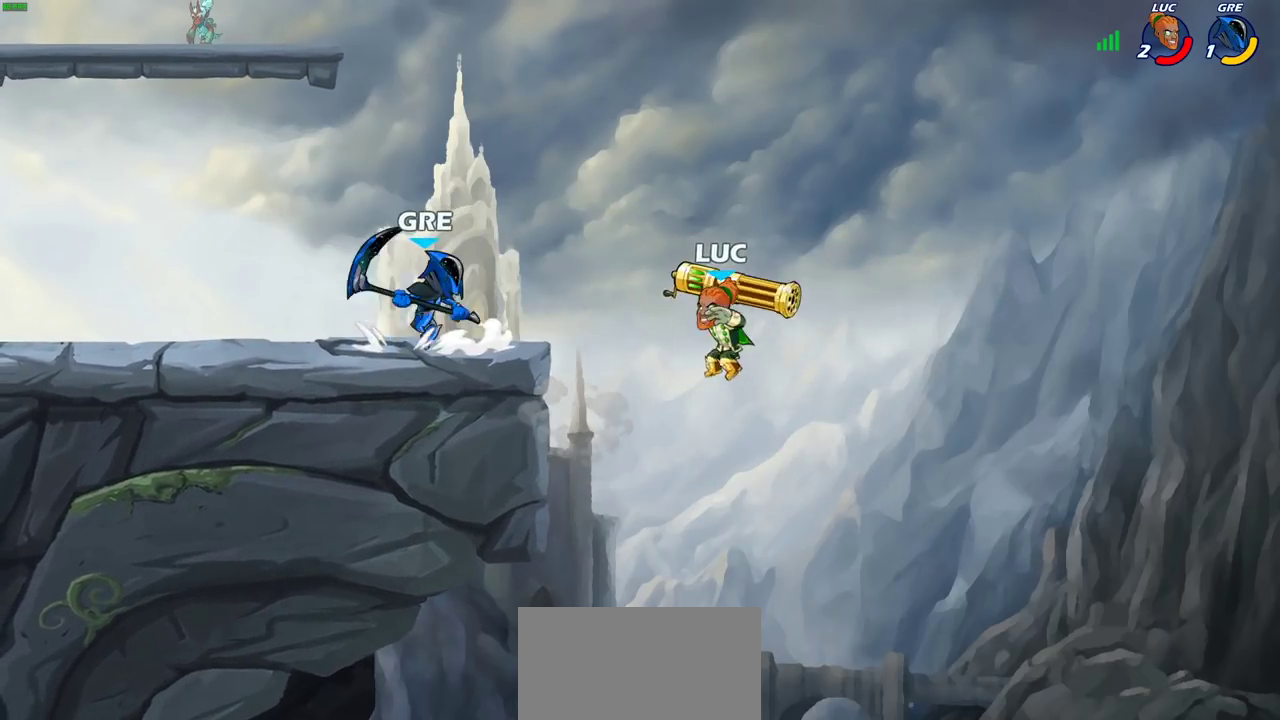
{"dt_ms": 500, "buttons": [], "left_stick": "left", "right_stick": "center", "events": [[183, "CROSS", "down"], [383, "CROSS", "up"], [383, "left_stick", "up-left"], [433, "left_stick", "left"]]}
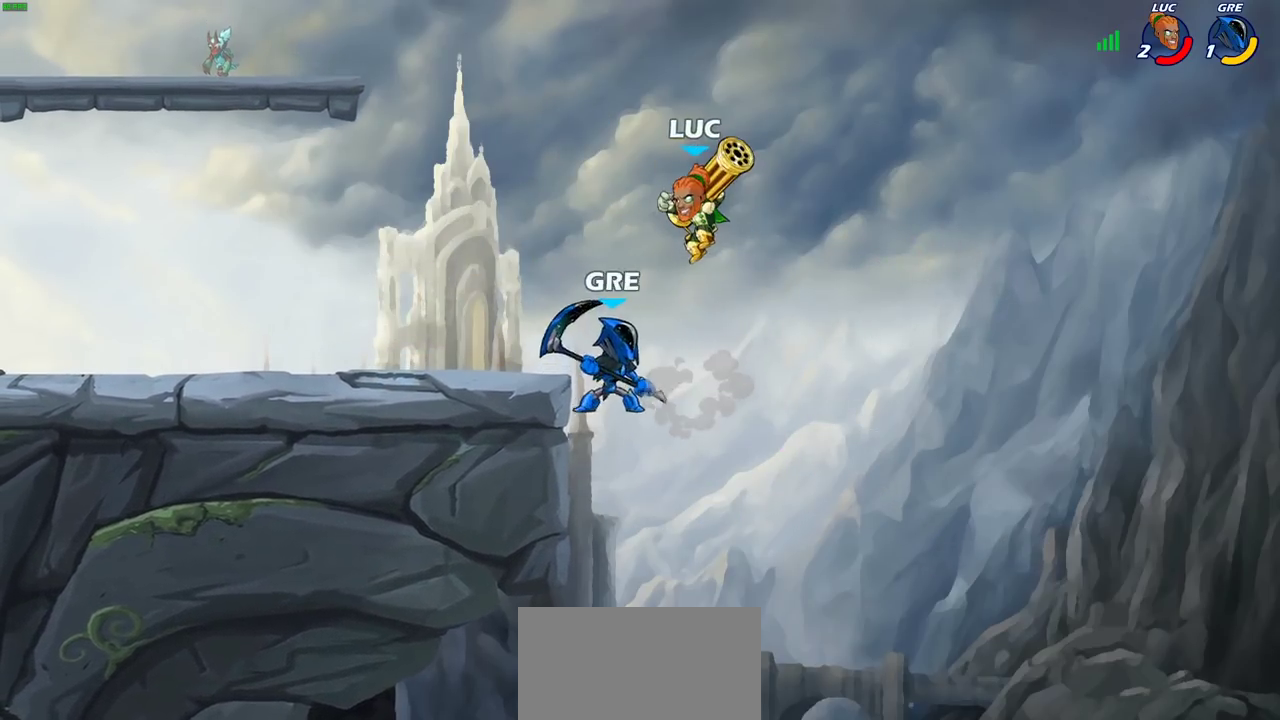
{"dt_ms": 400, "buttons": [], "left_stick": "left", "right_stick": "center", "events": [[200, "SQUARE", "down"], [200, "left_stick", "down-left"], [267, "left_stick", "down"], [283, "SQUARE", "up"], [350, "left_stick", "left"]]}
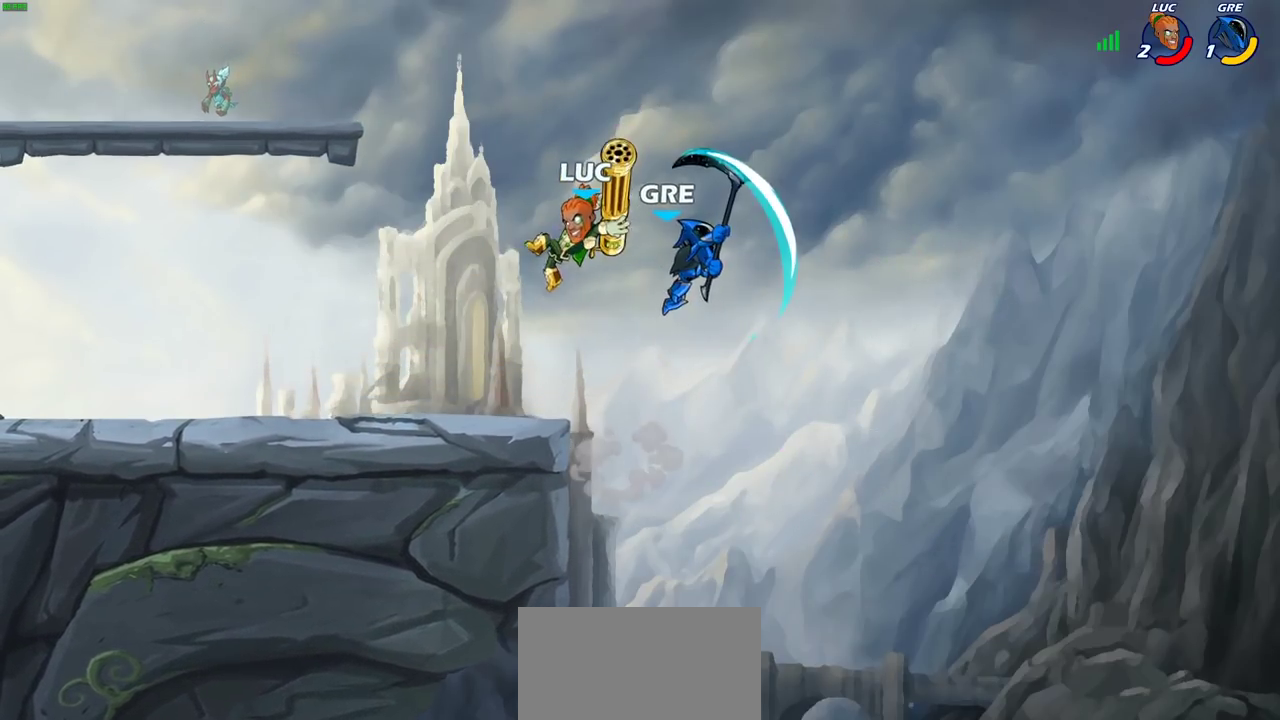
{"dt_ms": 800, "buttons": [], "left_stick": "center", "right_stick": "center", "events": [[617, "left_stick", "up-right"], [683, "left_stick", "center"], [700, "SQUARE", "down"], [767, "SQUARE", "up"]]}
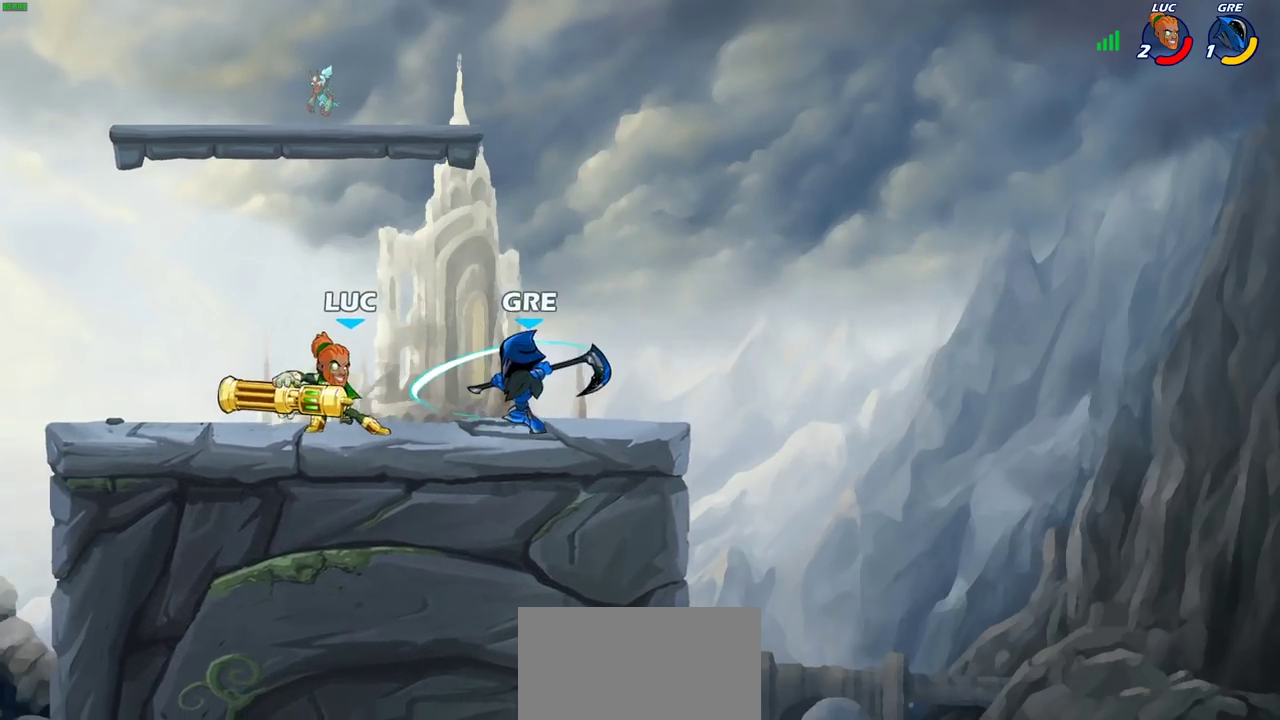
{"dt_ms": 300, "buttons": [], "left_stick": "center", "right_stick": "center", "events": [[67, "SQUARE", "down"], [150, "SQUARE", "up"]]}
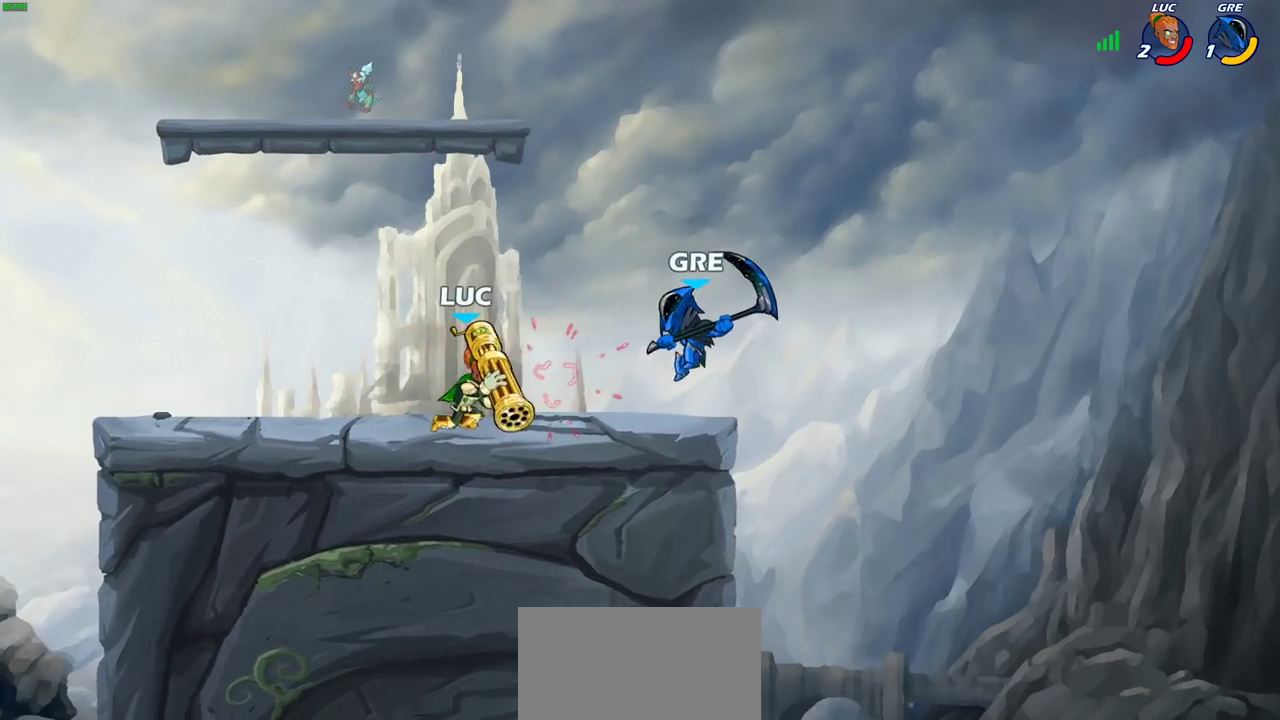
{"dt_ms": 400, "buttons": [], "left_stick": "left", "right_stick": "center", "events": [[333, "left_stick", "left"]]}
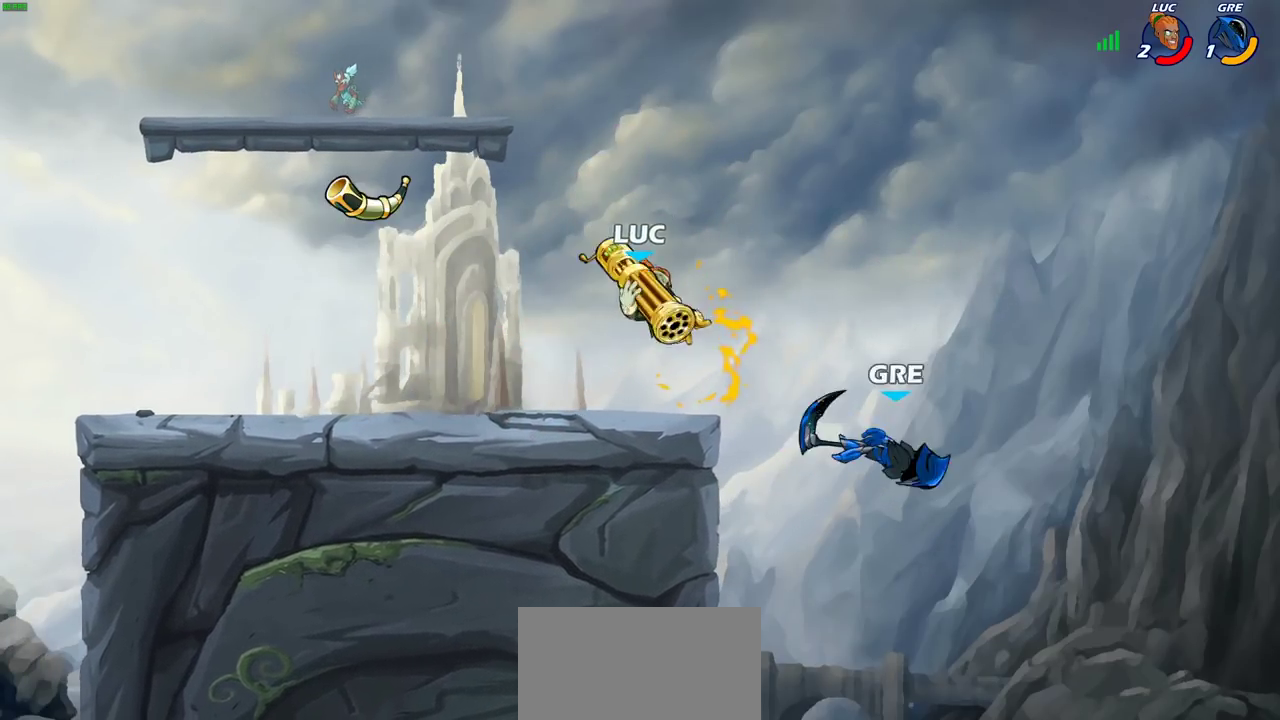
{"dt_ms": 800, "buttons": ["CIRCLE"], "left_stick": "down-left", "right_stick": "center", "events": [[483, "CROSS", "down"], [483, "left_stick", "up-right"], [600, "left_stick", "up"], [650, "CROSS", "up"], [683, "left_stick", "center"], [767, "CIRCLE", "down"], [767, "left_stick", "down-left"]]}
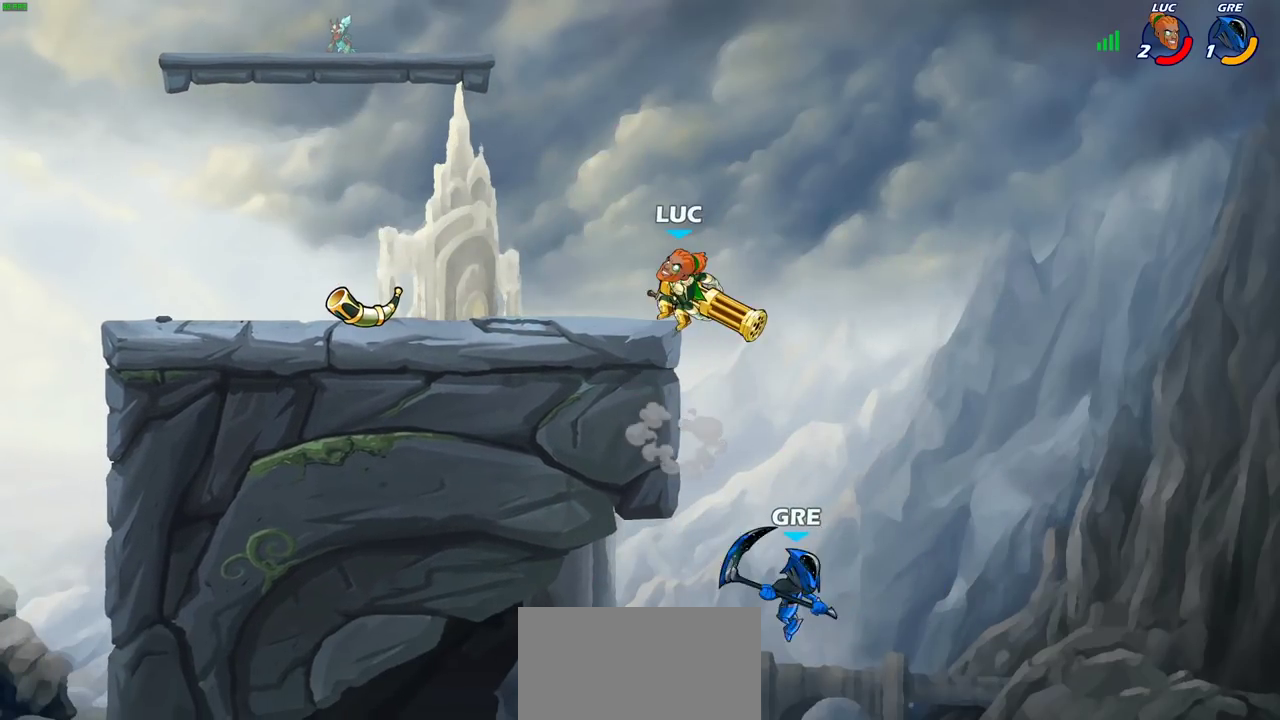
{"dt_ms": 300, "buttons": ["CIRCLE"], "left_stick": "down", "right_stick": "center", "events": [[100, "left_stick", "down"]]}
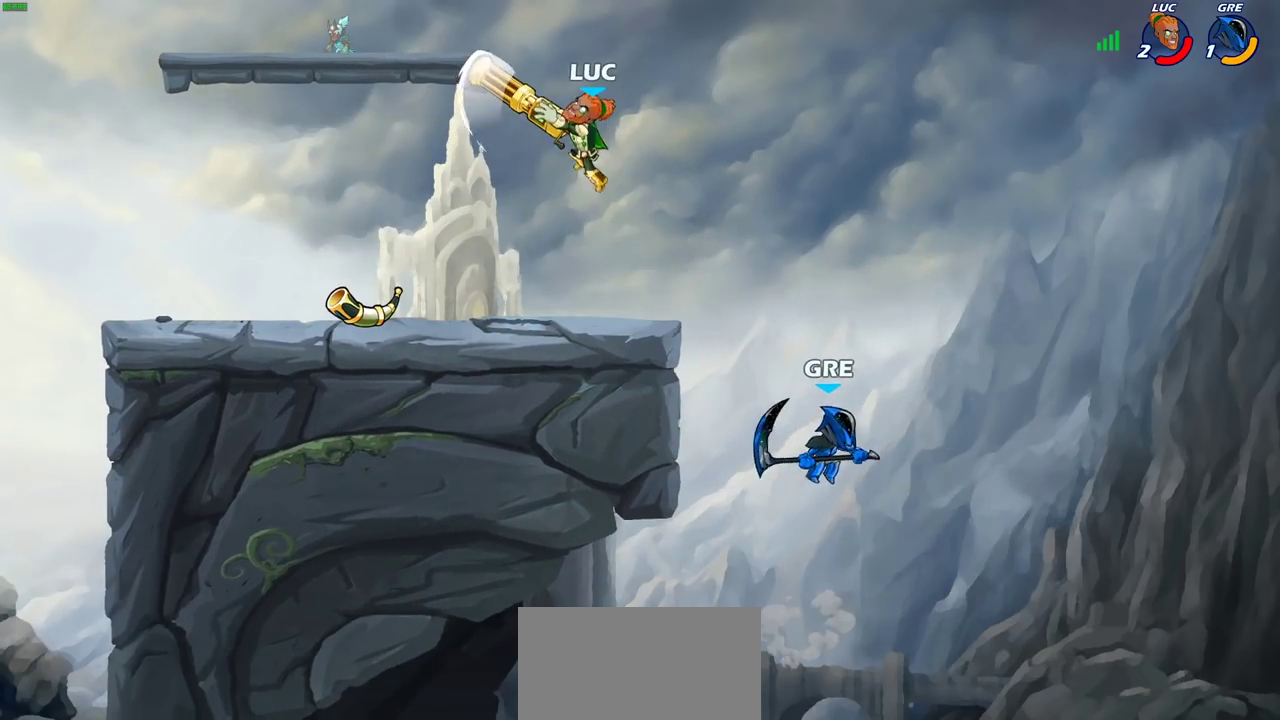
{"dt_ms": 500, "buttons": [], "left_stick": "right", "right_stick": "center", "events": [[83, "CIRCLE", "up"], [100, "left_stick", "right"], [150, "left_stick", "up-right"], [250, "left_stick", "right"]]}
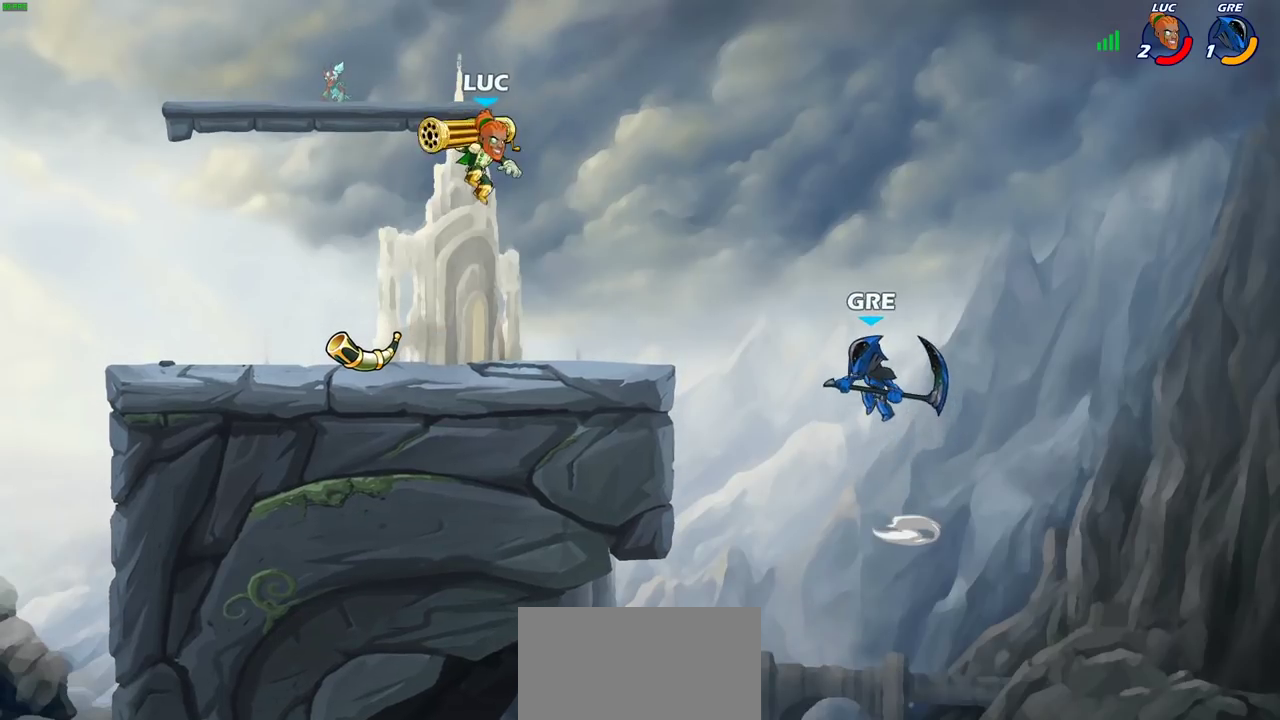
{"dt_ms": 500, "buttons": ["CIRCLE"], "left_stick": "down", "right_stick": "center", "events": [[83, "left_stick", "down-right"], [133, "left_stick", "down"], [233, "left_stick", "down-right"], [250, "CROSS", "down"], [283, "left_stick", "down"], [333, "CIRCLE", "down"], [333, "CROSS", "up"], [433, "left_stick", "down-left"], [500, "left_stick", "down"]]}
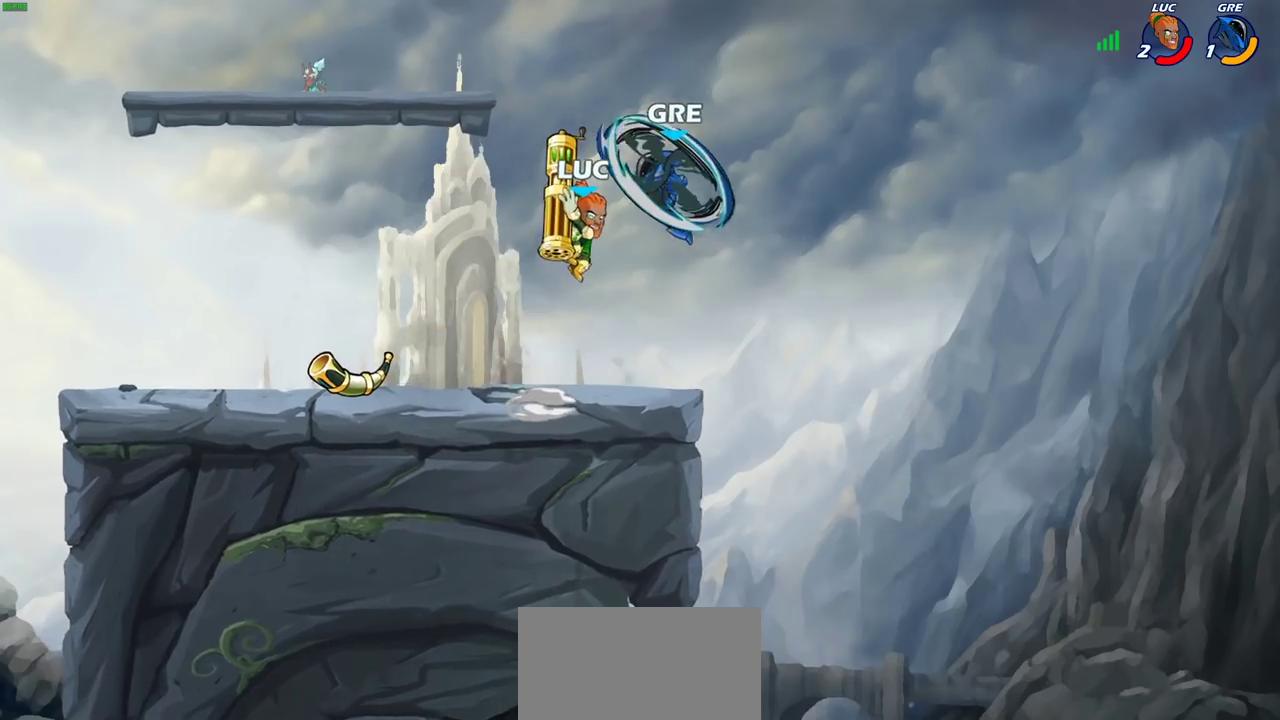
{"dt_ms": 700, "buttons": [], "left_stick": "right", "right_stick": "center", "events": [[50, "left_stick", "down-left"], [150, "left_stick", "center"], [217, "CIRCLE", "up"], [417, "left_stick", "right"]]}
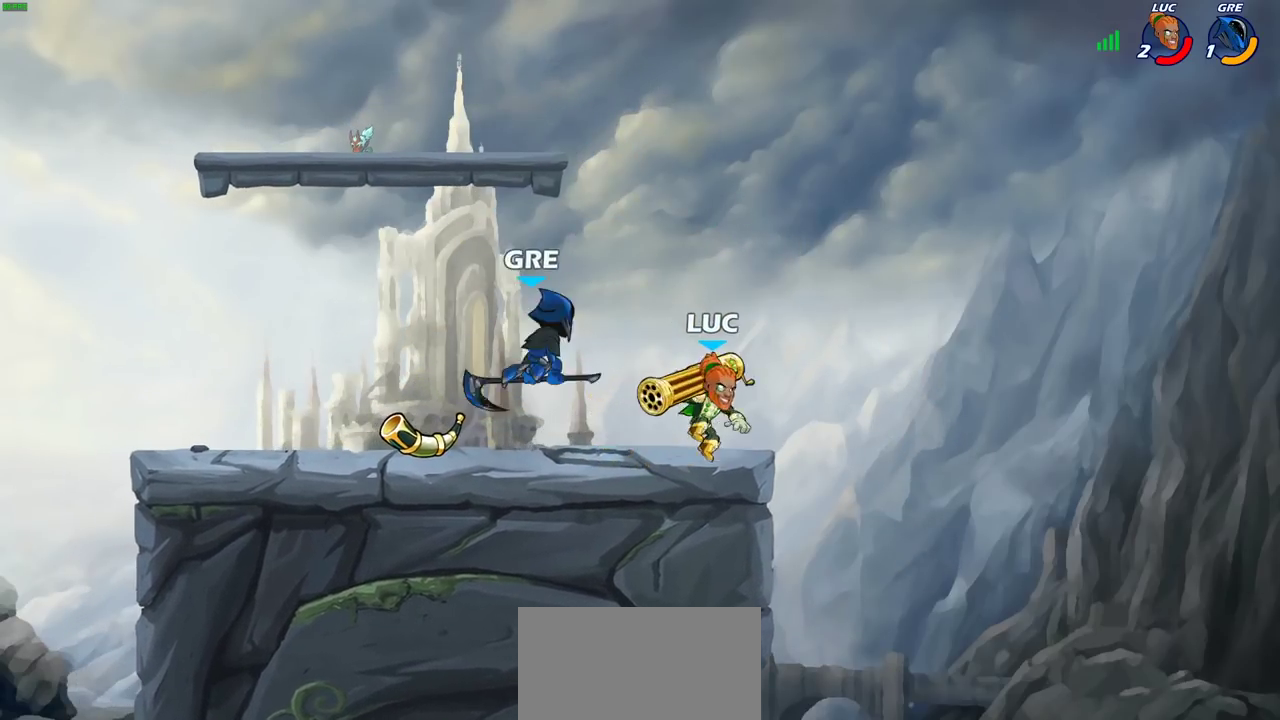
{"dt_ms": 300, "buttons": ["SQUARE"], "left_stick": "center", "right_stick": "center", "events": [[33, "left_stick", "down-right"], [100, "R2", "down"], [133, "left_stick", "center"], [217, "SQUARE", "down"], [250, "R2", "up"]]}
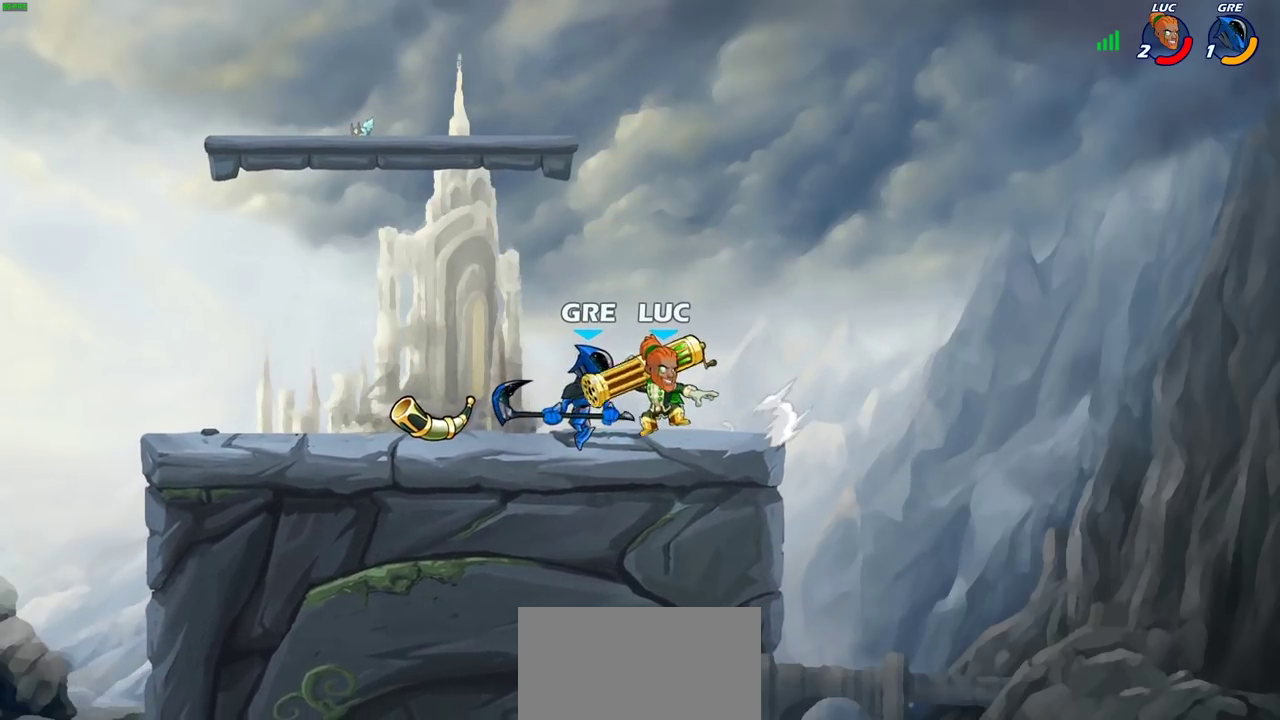
{"dt_ms": 400, "buttons": [], "left_stick": "center", "right_stick": "center", "events": [[33, "SQUARE", "up"], [100, "SQUARE", "down"], [200, "SQUARE", "up"]]}
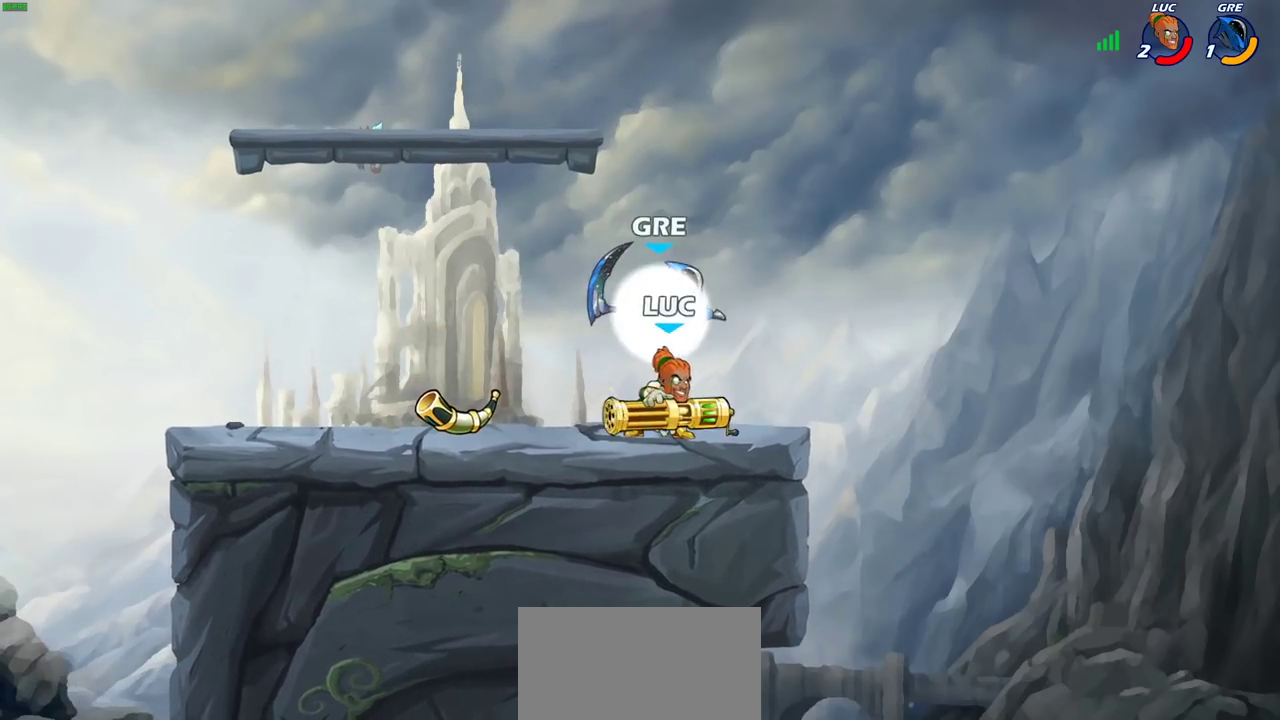
{"dt_ms": 600, "buttons": [], "left_stick": "down-left", "right_stick": "center"}
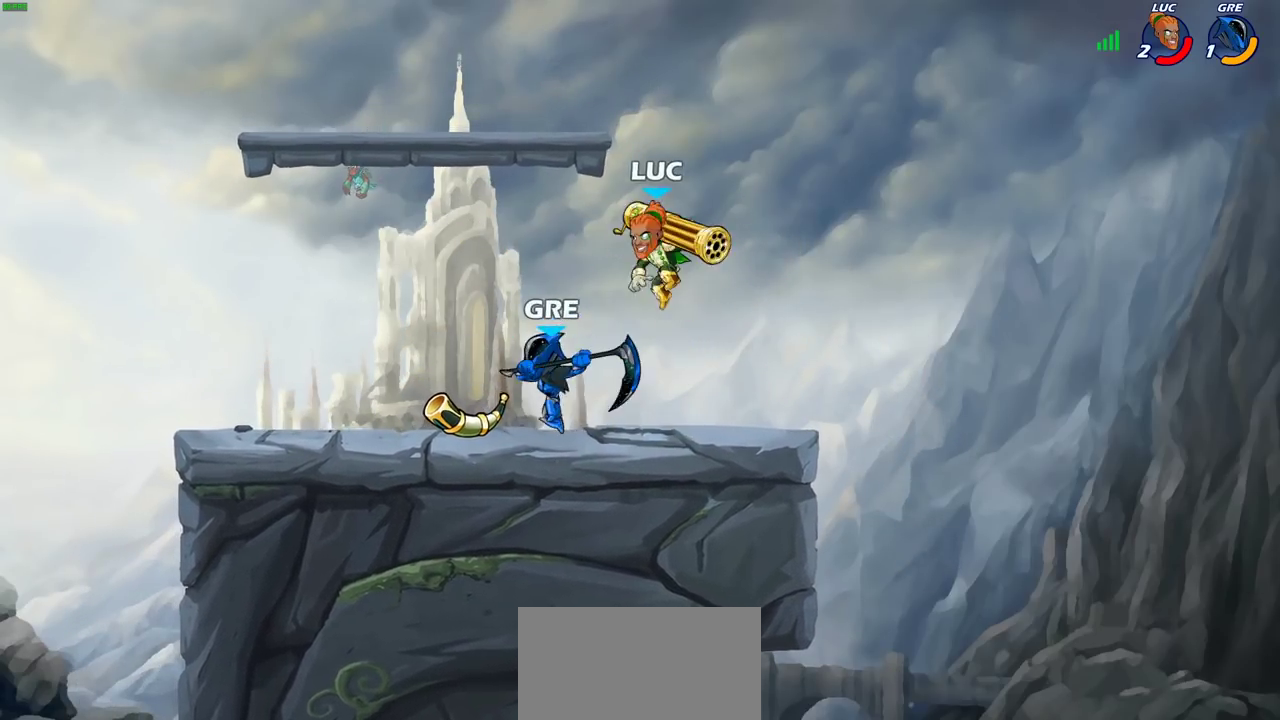
{"dt_ms": 300, "buttons": [], "left_stick": "left", "right_stick": "center"}
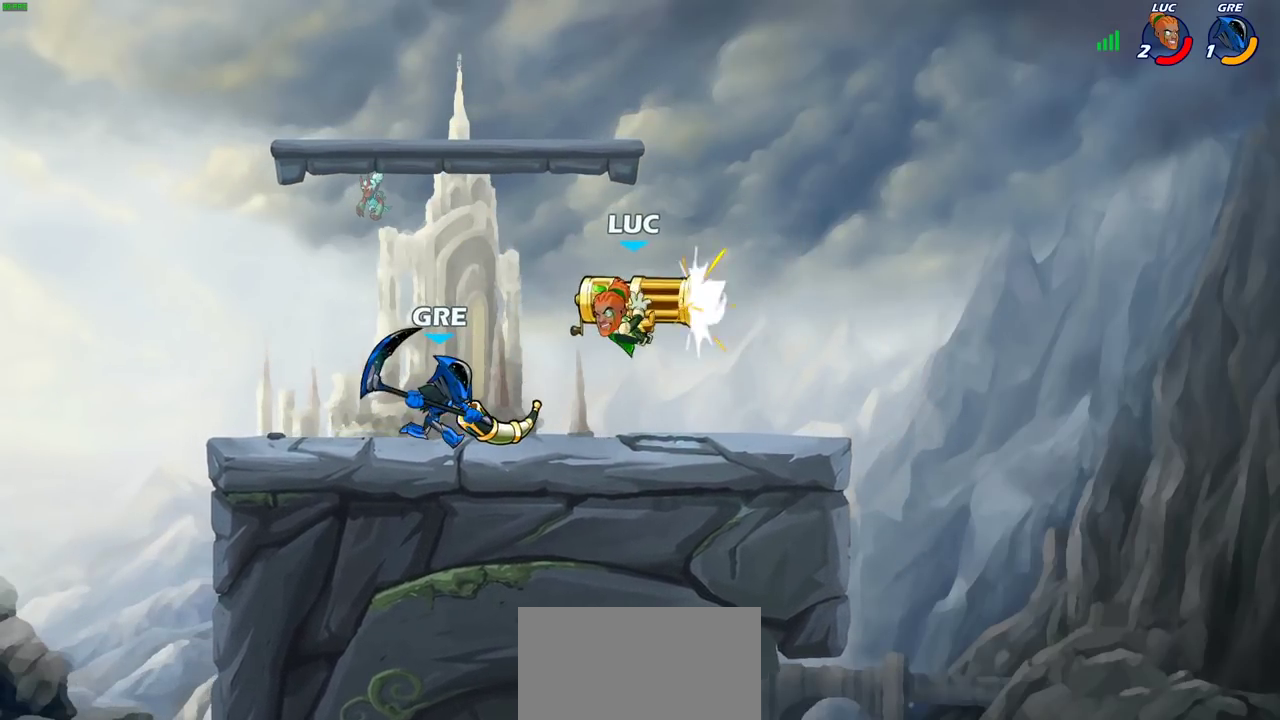
{"dt_ms": 700, "buttons": [], "left_stick": "center", "right_stick": "center", "events": [[283, "left_stick", "right"], [433, "SQUARE", "down"], [467, "left_stick", "center"], [500, "SQUARE", "up"]]}